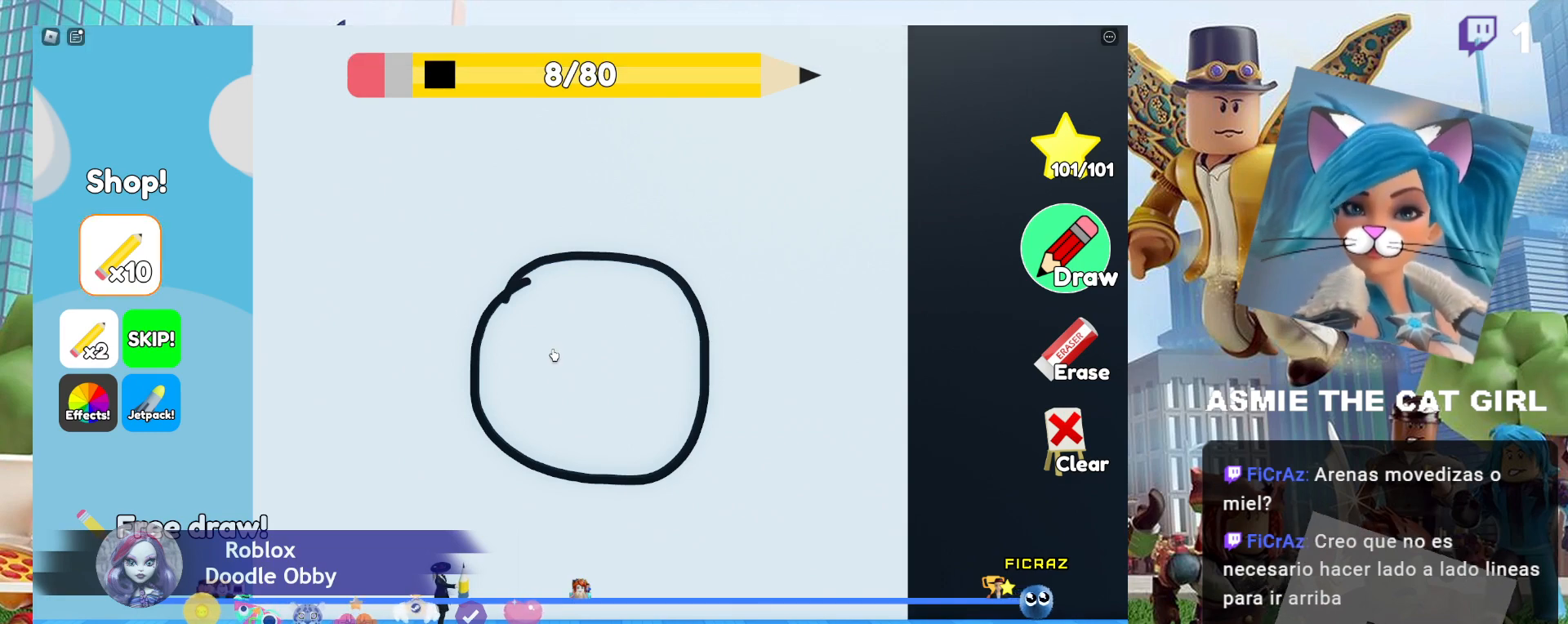
Gameplay with keyboard and mouse; each line is a JSON object with the keys and mouse buttons held at the frame after it. "events" lists presses ("down") and releases ("up") of "a", "ctrl", "d", "e", "f", "q", "r", "s", "shift", "space", "tab", "w", "mouse_left", "mouse_wheel", "mouse_right", "mouse_mb4" and "mouse_mb5" between this image and that frame as [ms after this image, input, new state], when the widget could be followed in between. "mouse_left", "mouse_wheel", "mouse_right", "mouse_mb4", "mouse_mb5" = the "left", "wheel", "right", "mb4", "mb5" buttons of the "mouse" list. No other keys are recorded. "wheel" means that the mouse wheel is clicked or scrolled. Not read: mouse_move.
{"keys": [], "mouse": ["left"], "events": [[100, "mouse_left", "down"]]}
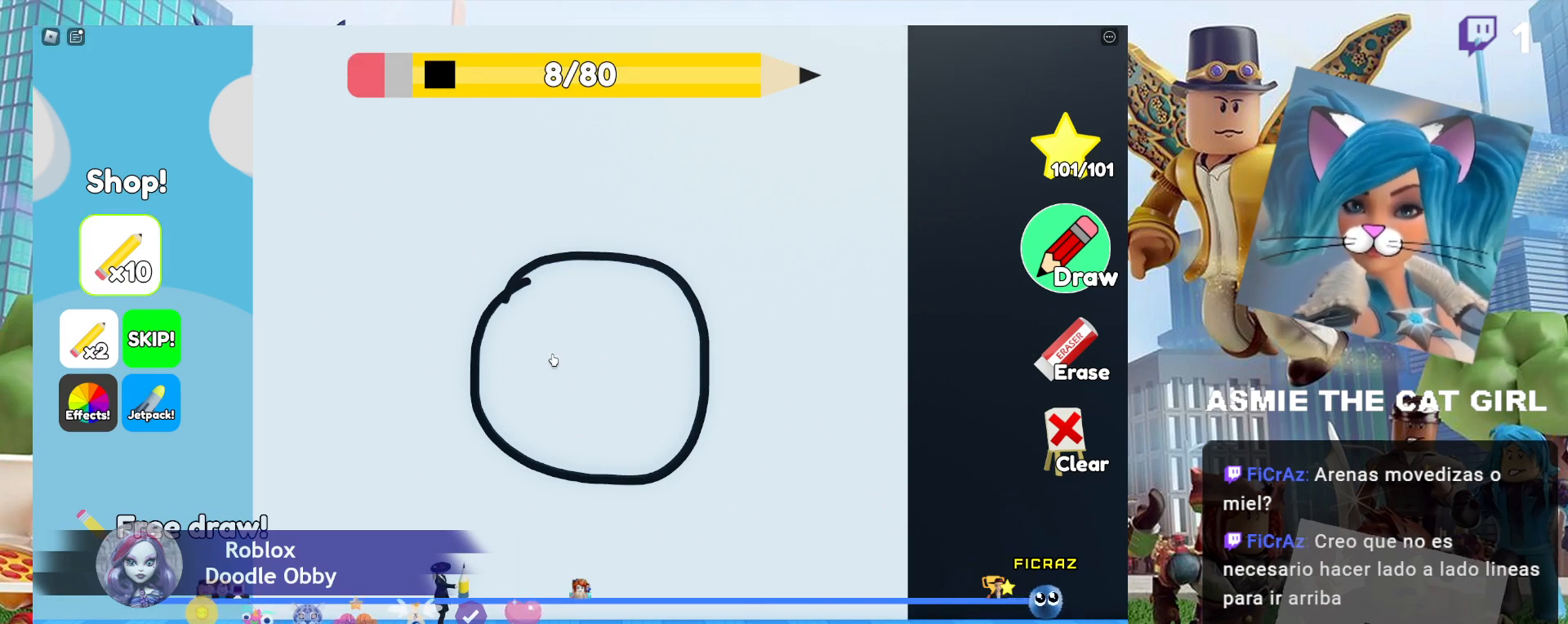
{"keys": [], "mouse": [], "events": [[367, "mouse_left", "up"]]}
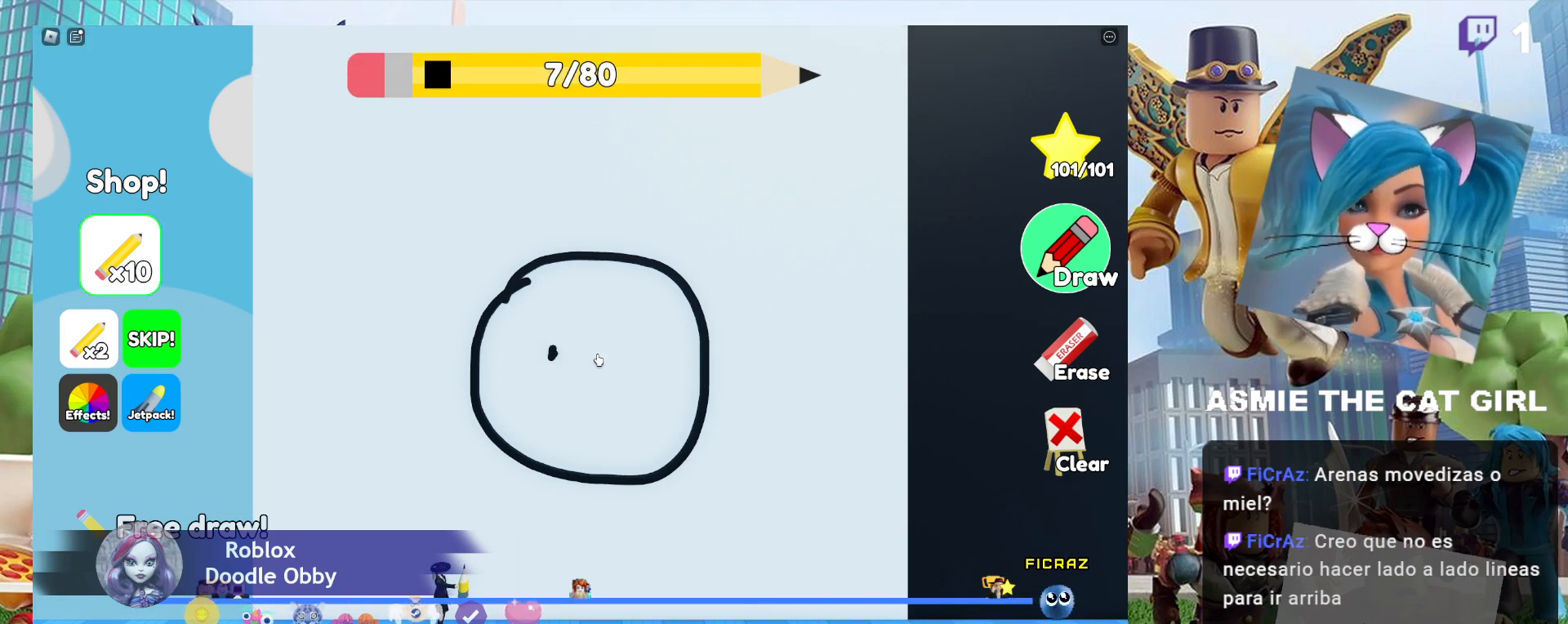
{"keys": [], "mouse": ["left"], "events": [[367, "mouse_left", "down"]]}
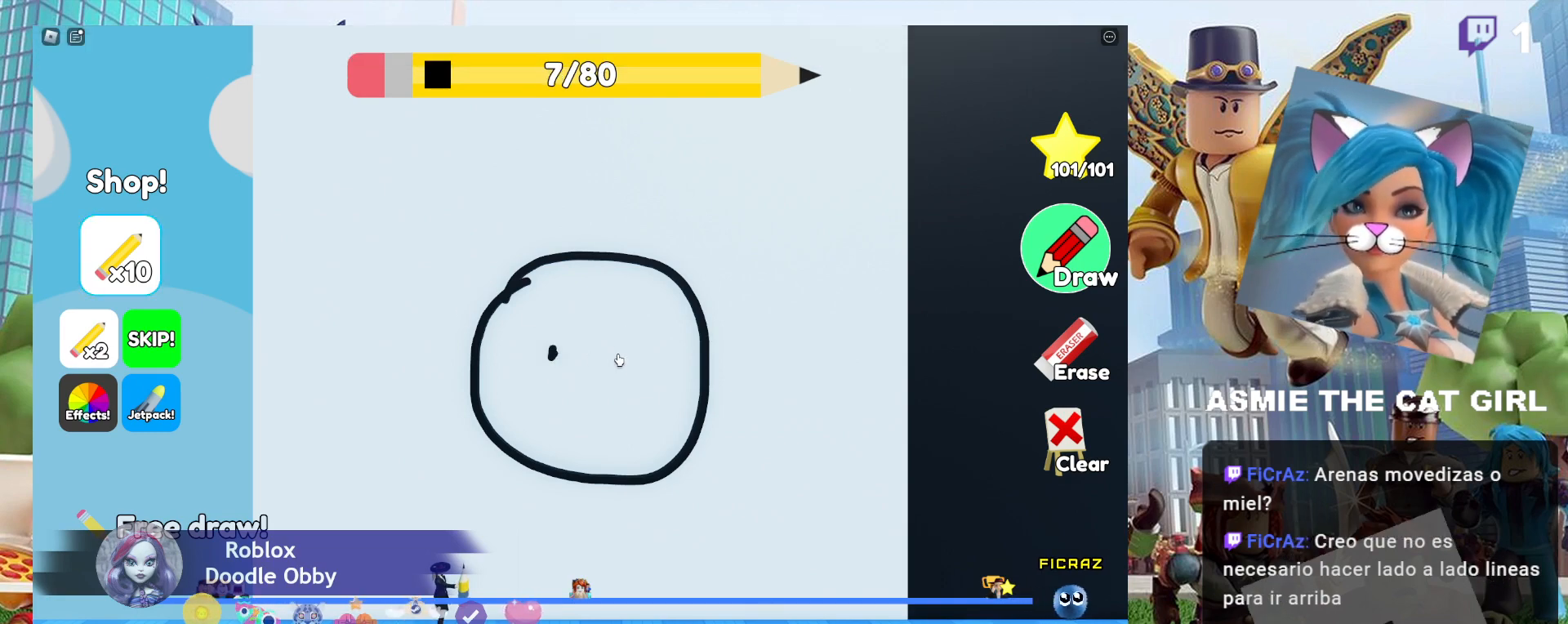
{"keys": [], "mouse": [], "events": [[400, "mouse_left", "up"]]}
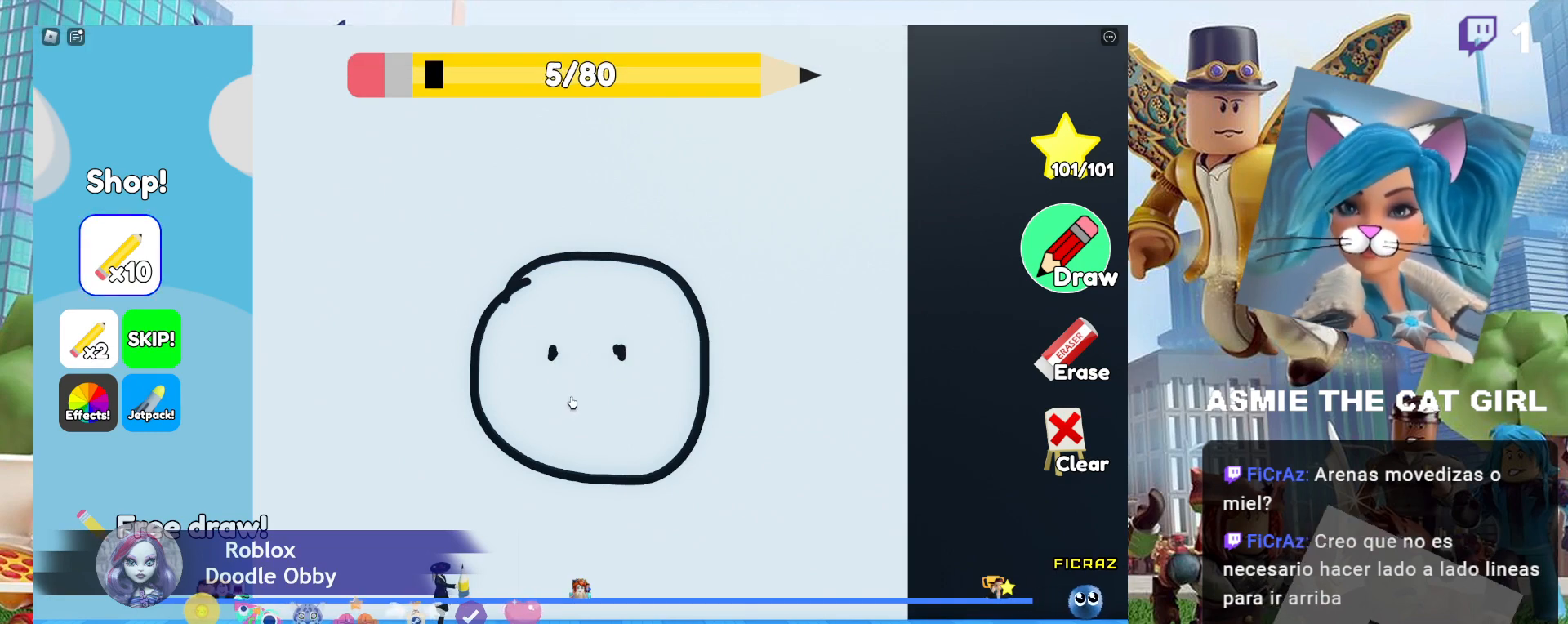
{"keys": [], "mouse": ["left"], "events": [[334, "mouse_left", "down"]]}
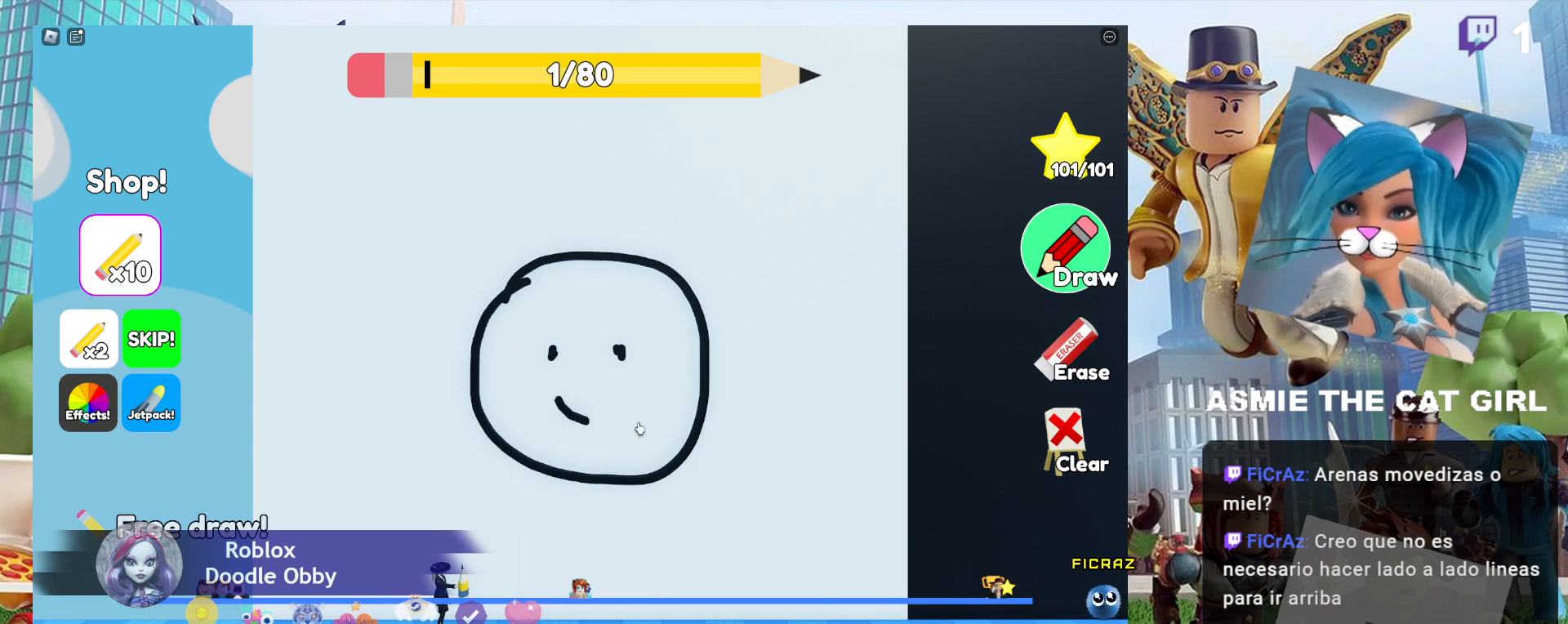
{"keys": [], "mouse": [], "events": [[200, "mouse_left", "up"]]}
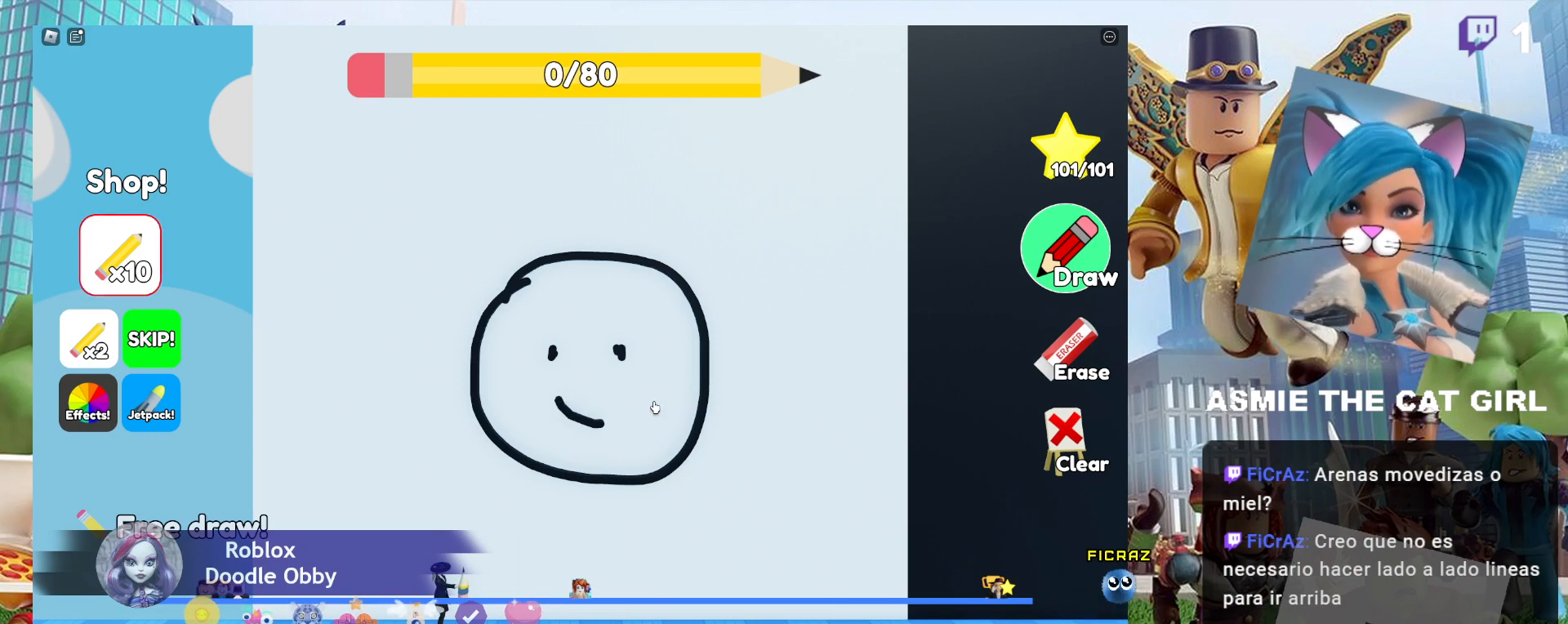
{"keys": [], "mouse": [], "events": []}
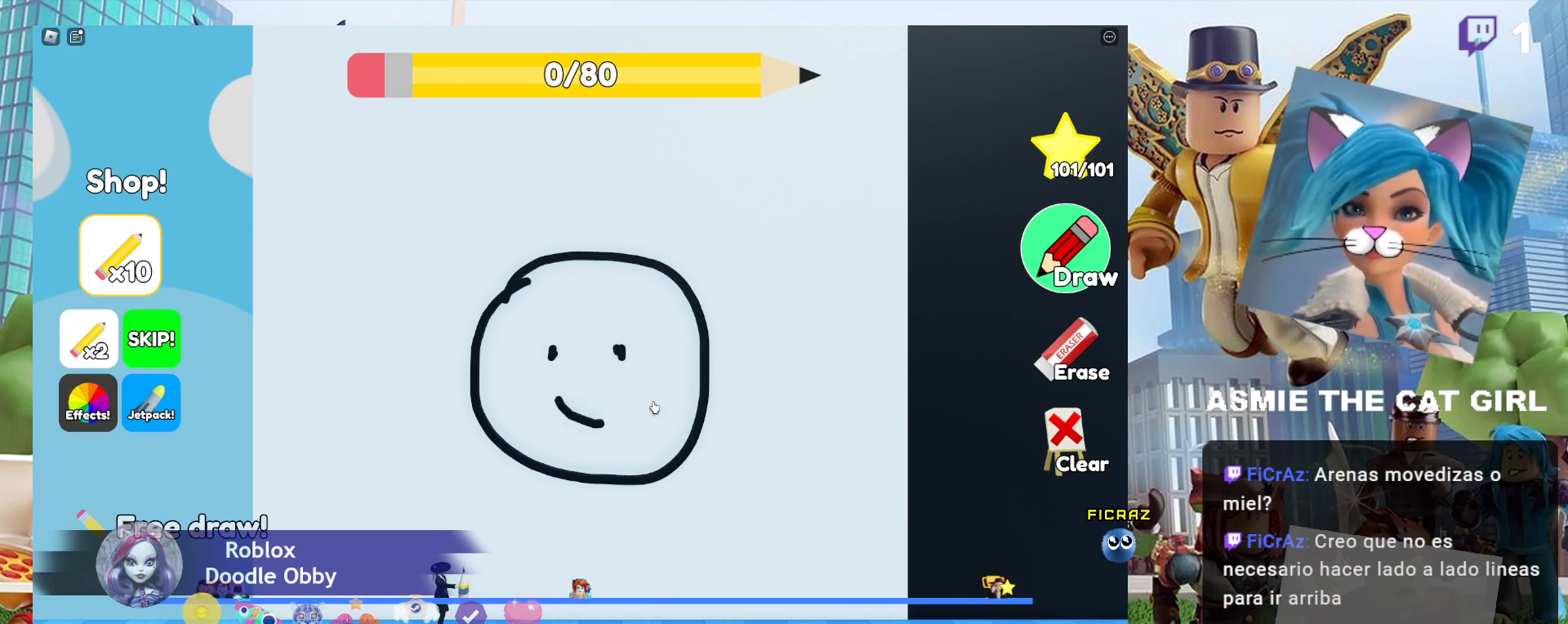
{"keys": [], "mouse": [], "events": []}
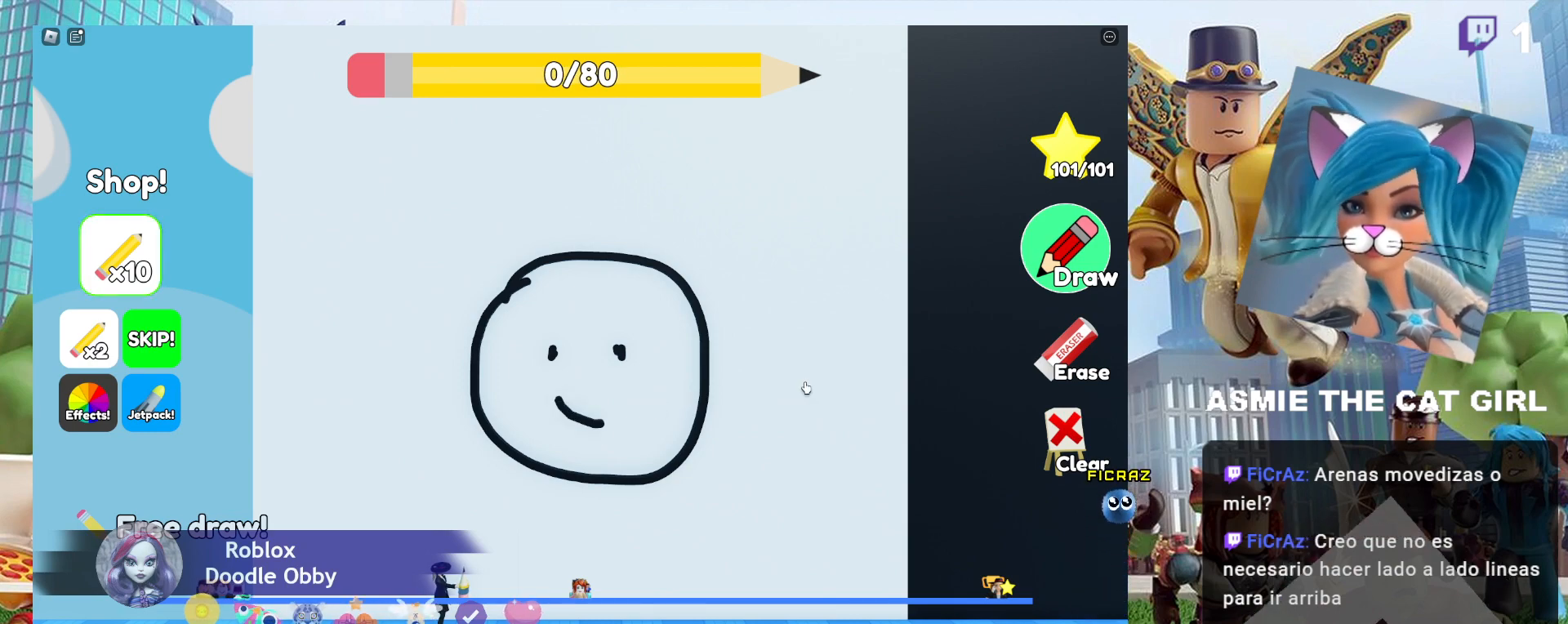
{"keys": [], "mouse": [], "events": []}
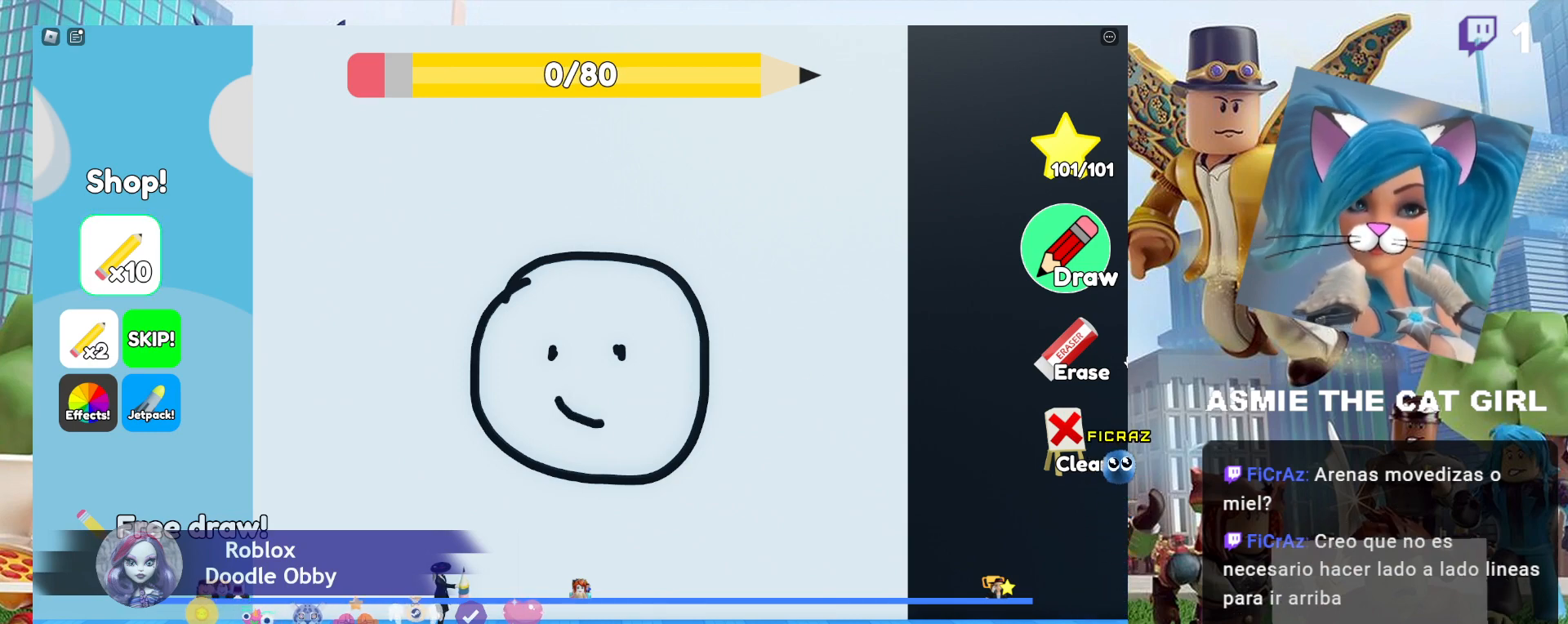
{"keys": [], "mouse": [], "events": []}
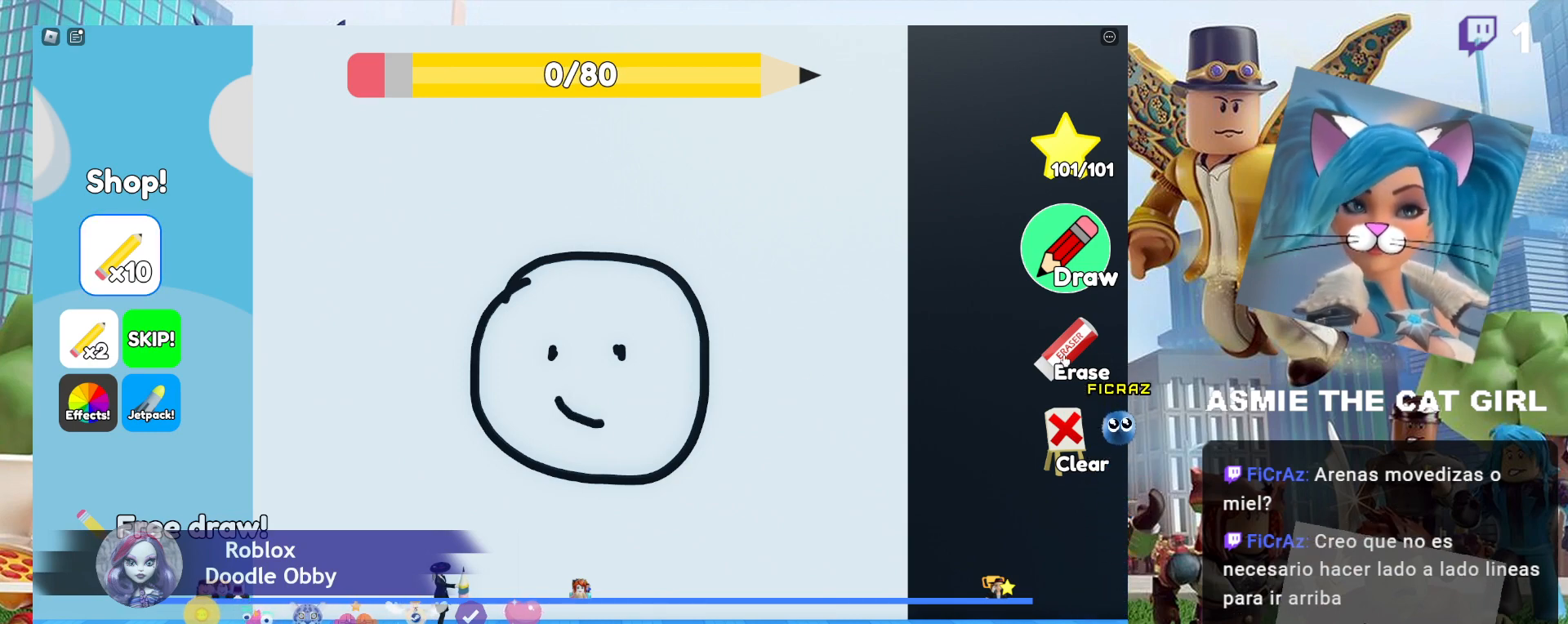
{"keys": [], "mouse": [], "events": []}
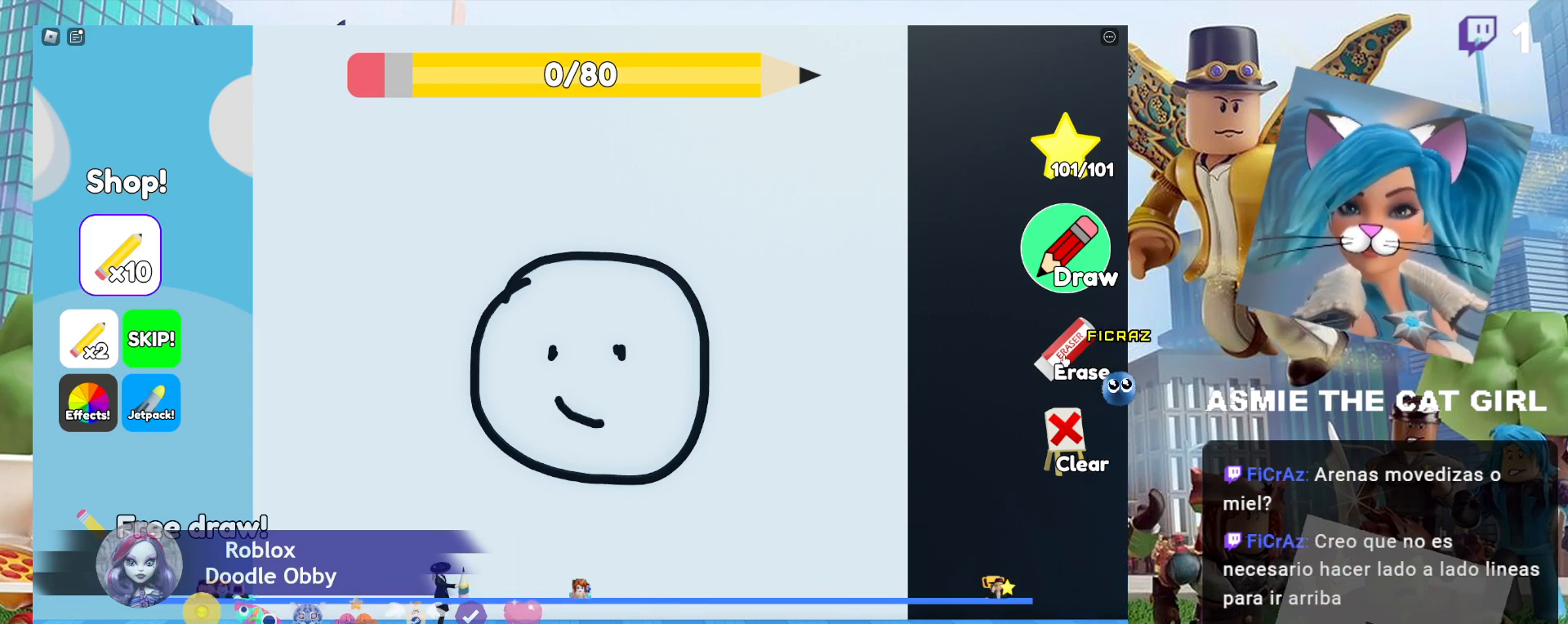
{"keys": [], "mouse": [], "events": []}
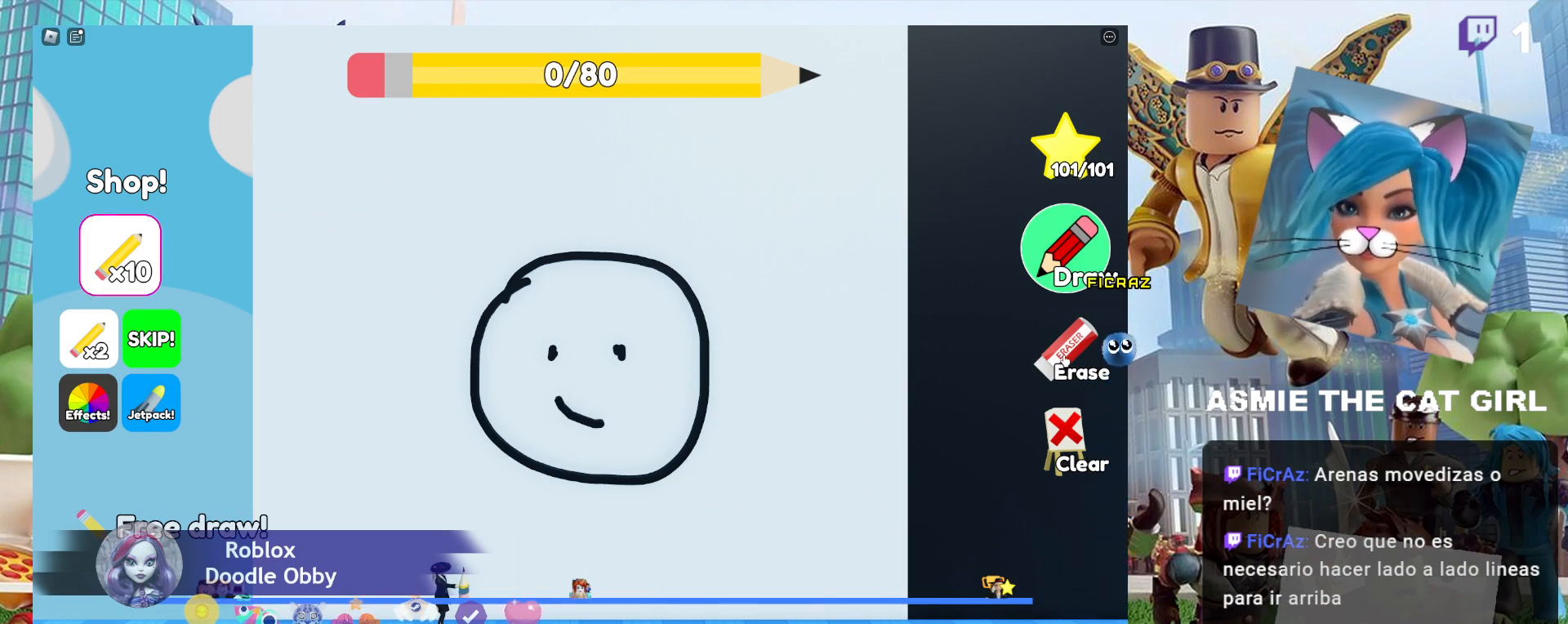
{"keys": [], "mouse": [], "events": []}
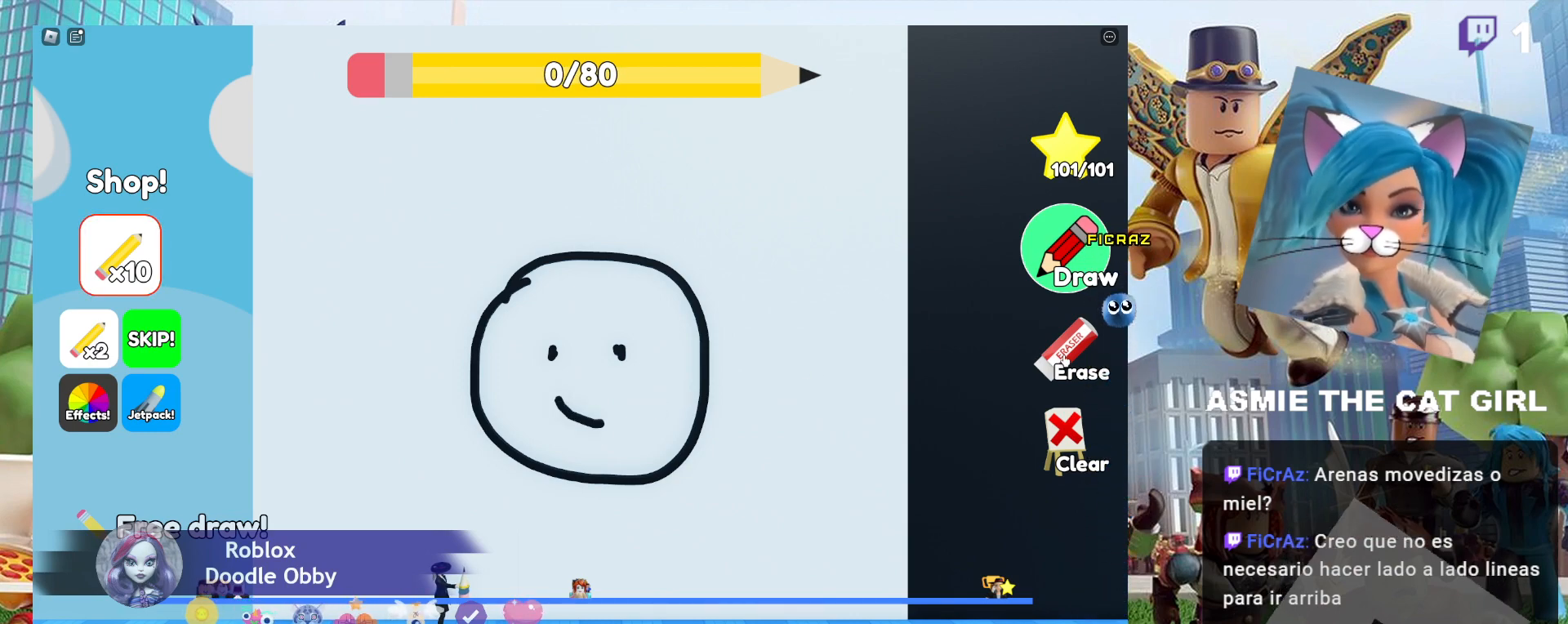
{"keys": [], "mouse": [], "events": [[134, "mouse_left", "down"], [267, "mouse_left", "up"]]}
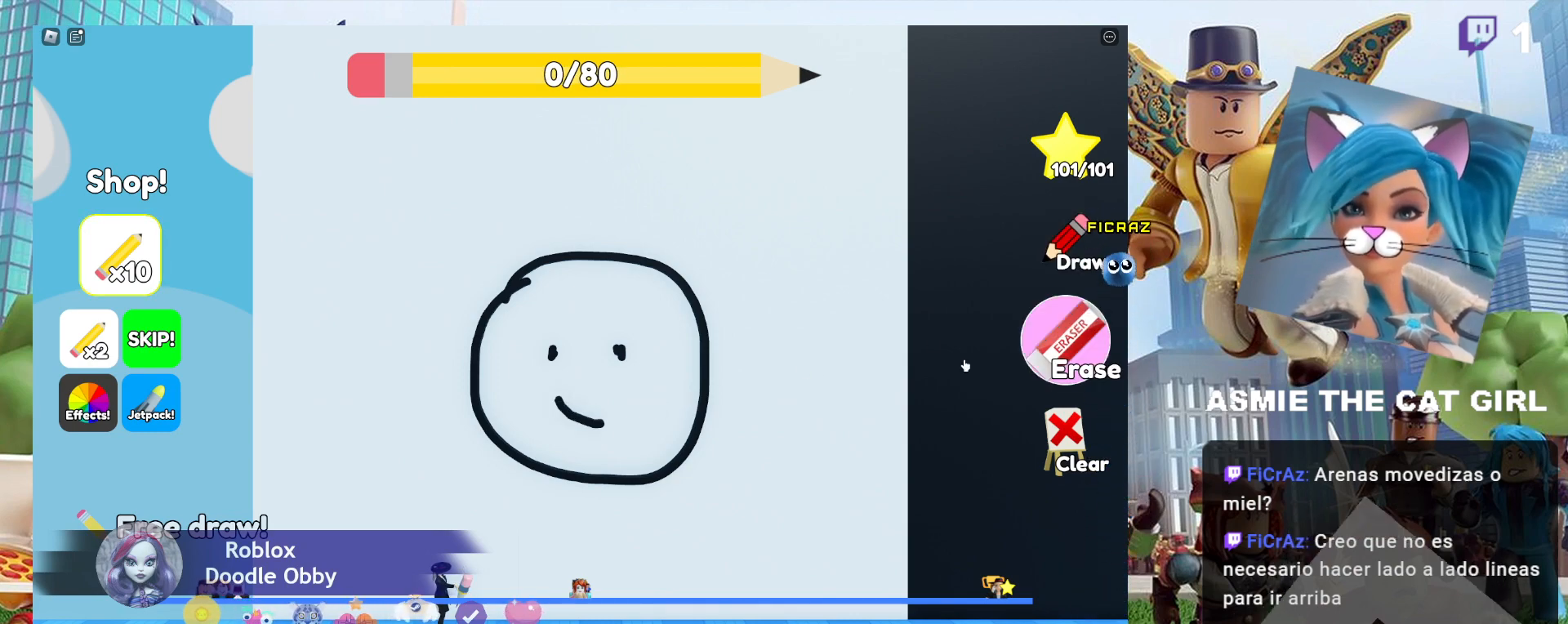
{"keys": [], "mouse": [], "events": []}
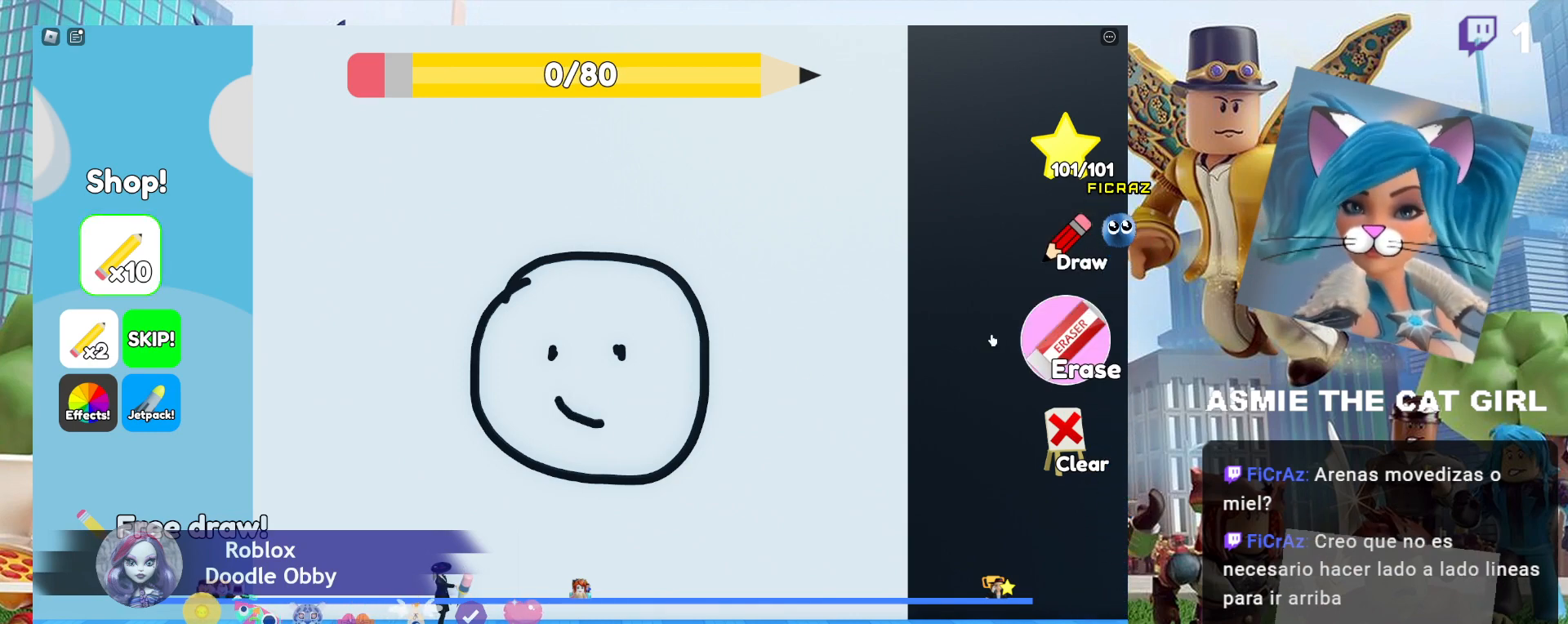
{"keys": [], "mouse": ["left"], "events": [[400, "mouse_left", "down"]]}
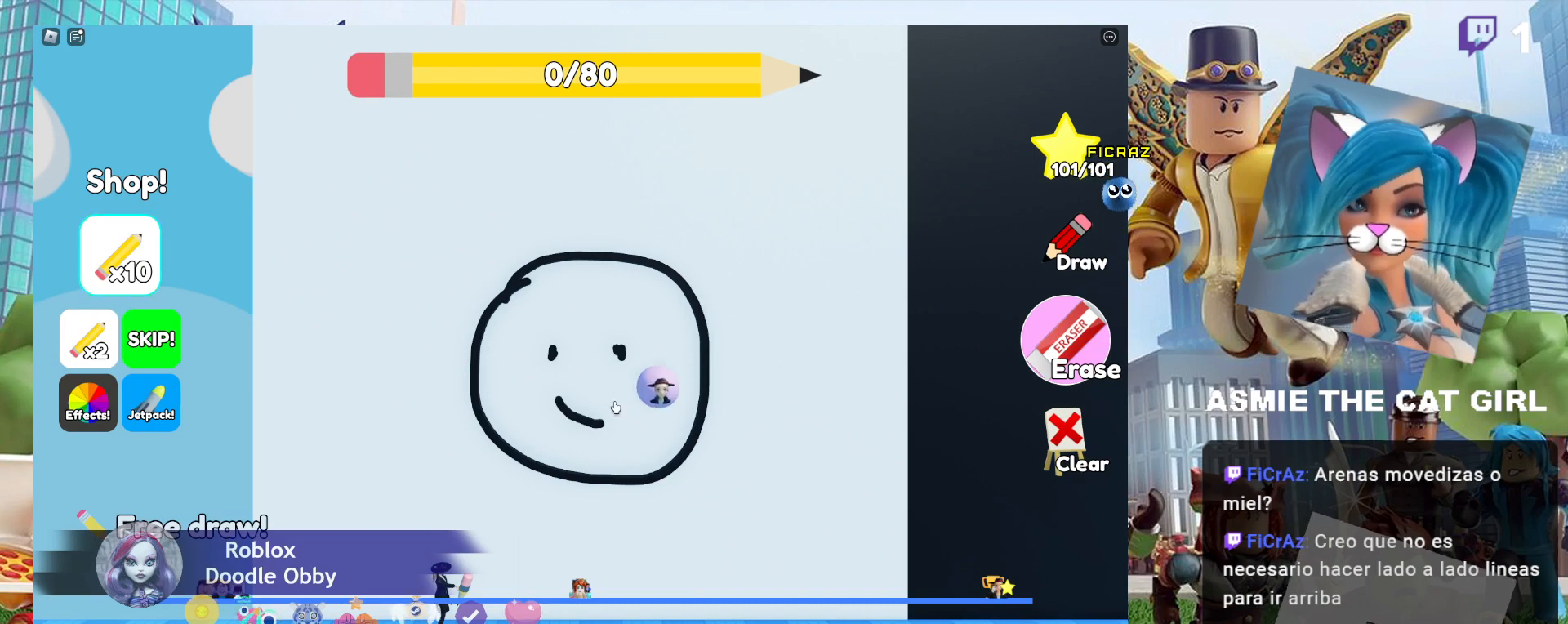
{"keys": [], "mouse": ["left"], "events": []}
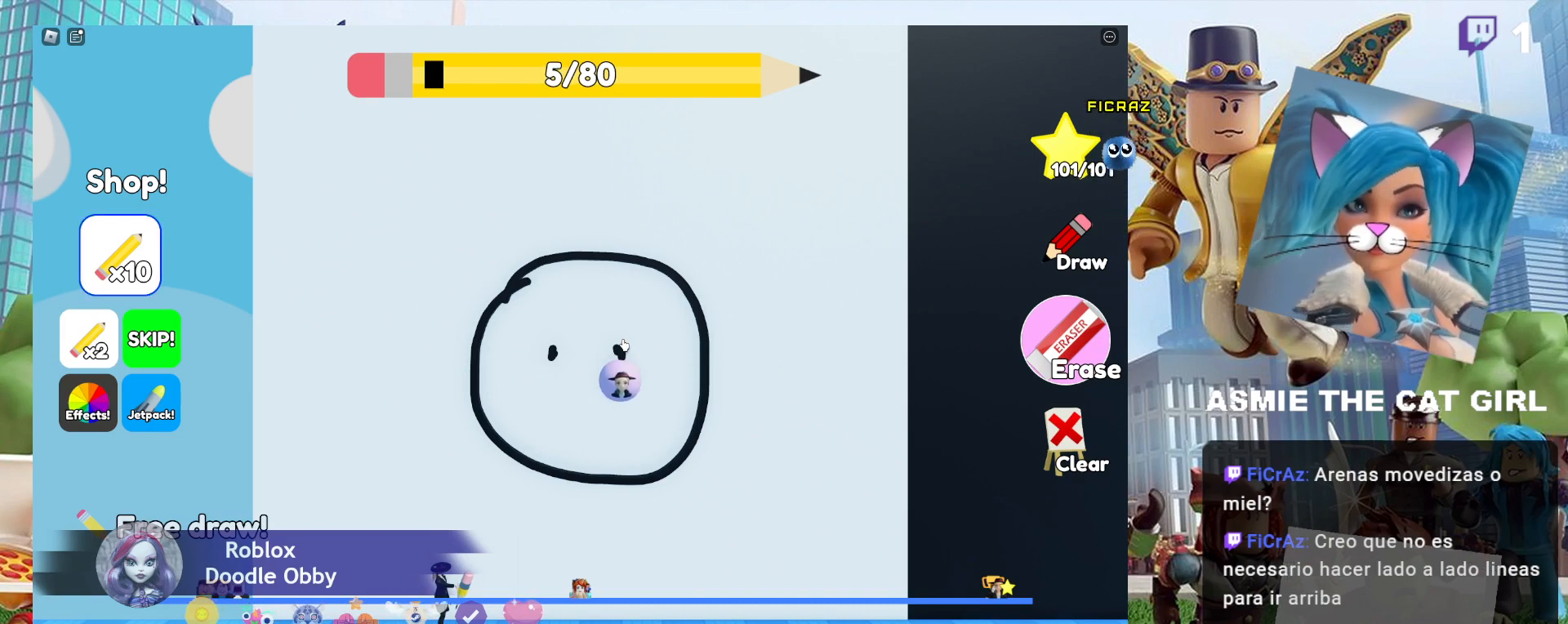
{"keys": [], "mouse": ["left"], "events": []}
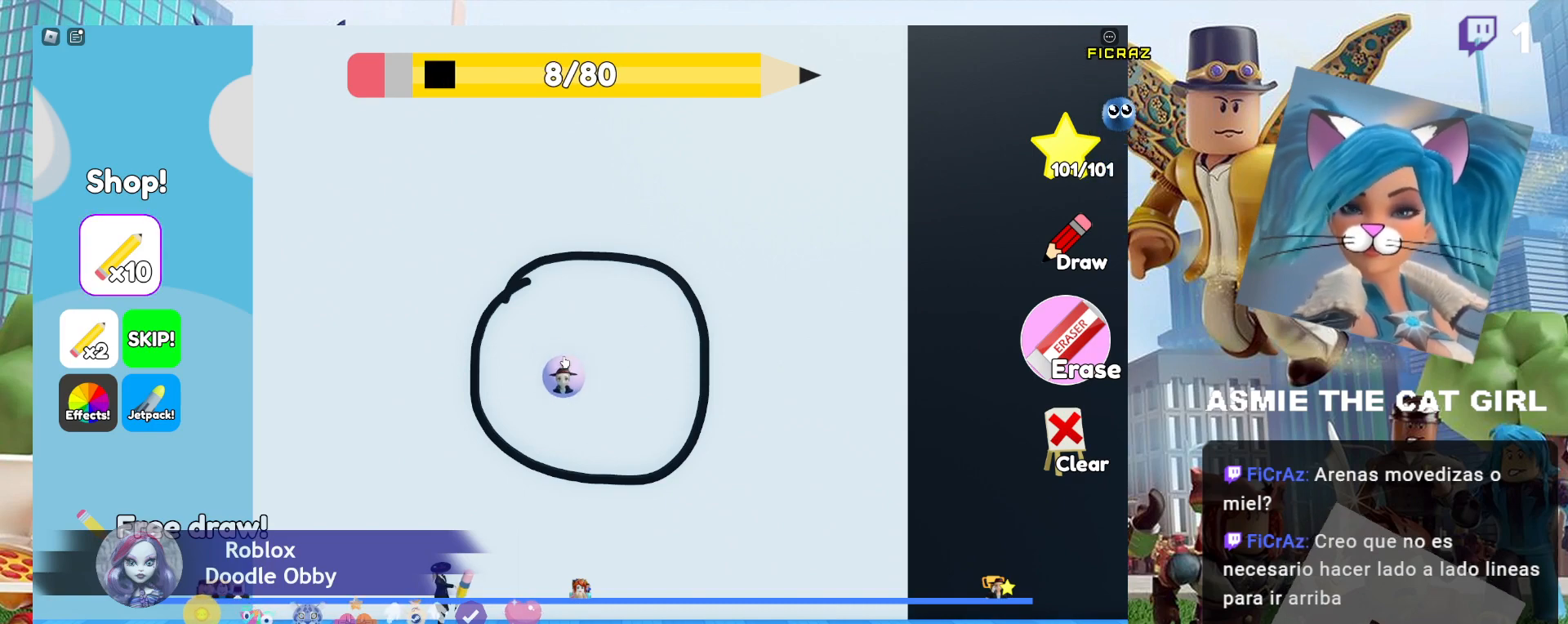
{"keys": [], "mouse": ["left"], "events": []}
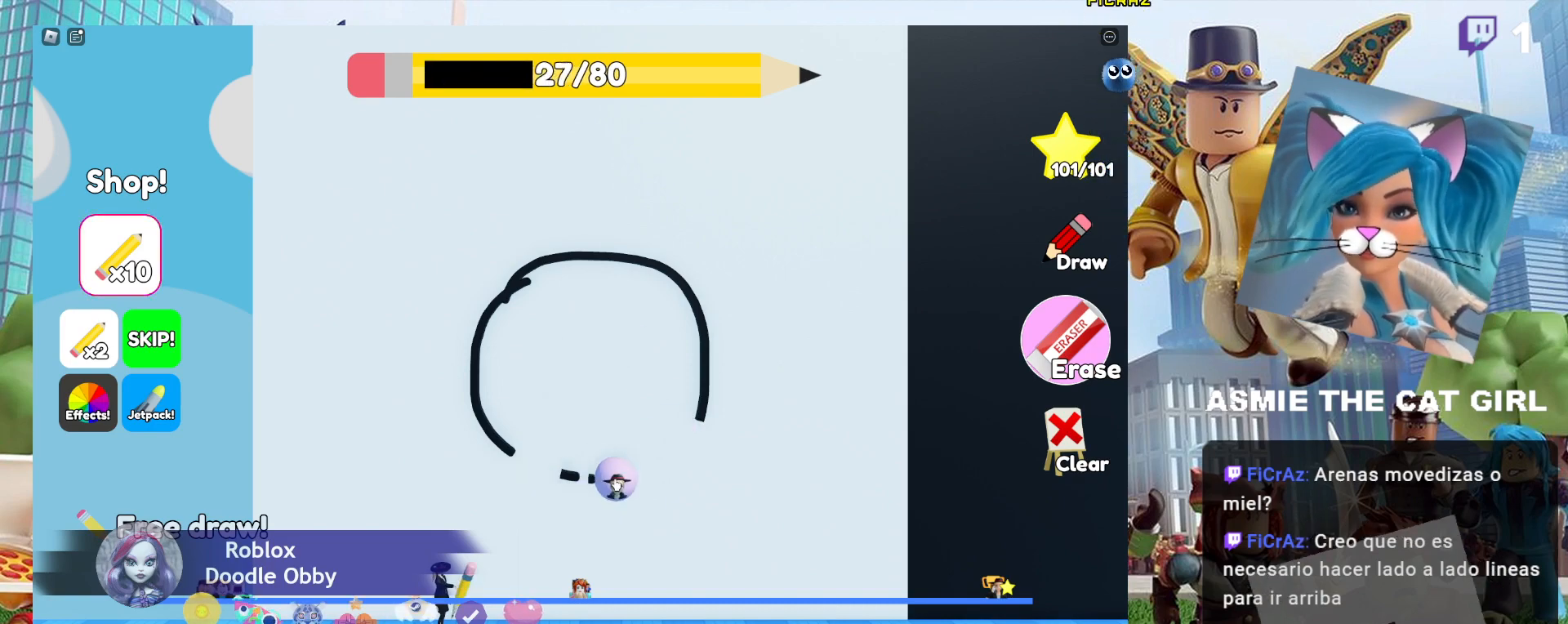
{"keys": [], "mouse": ["left"], "events": []}
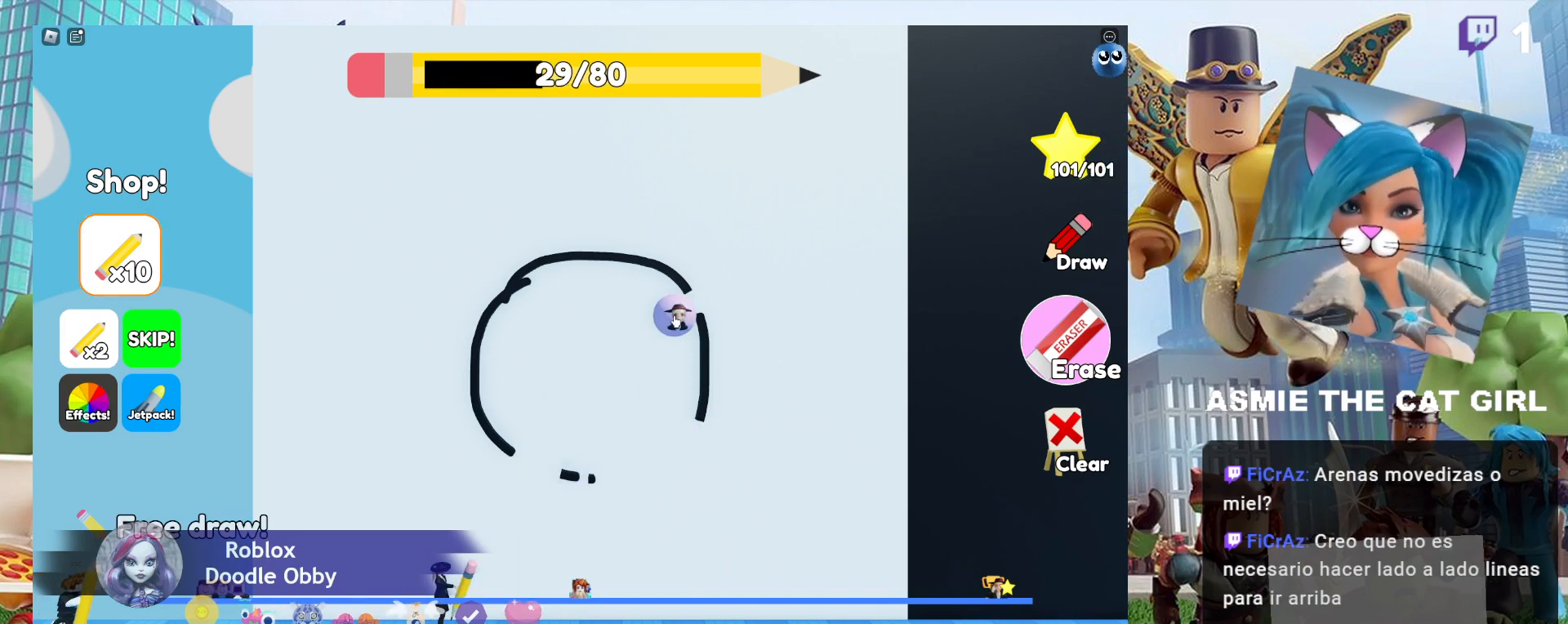
{"keys": [], "mouse": ["left"], "events": []}
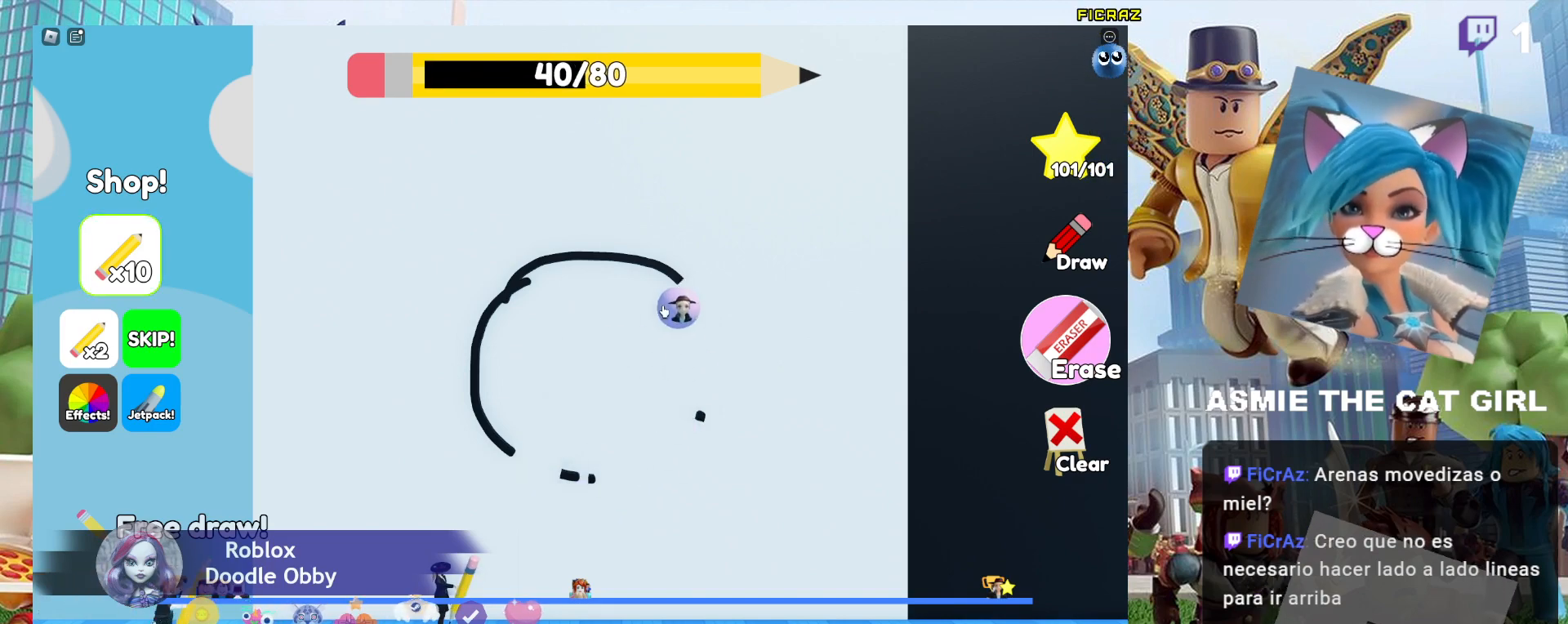
{"keys": [], "mouse": ["left"], "events": []}
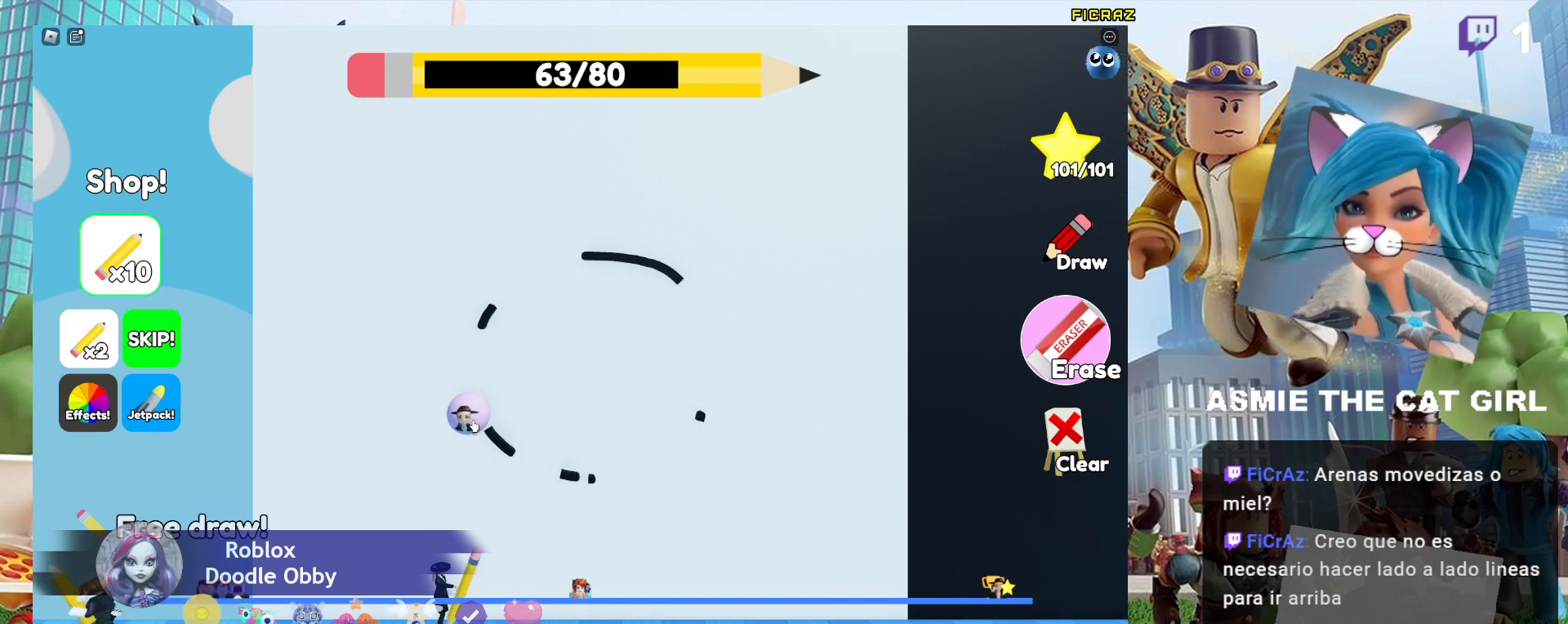
{"keys": [], "mouse": ["left"], "events": []}
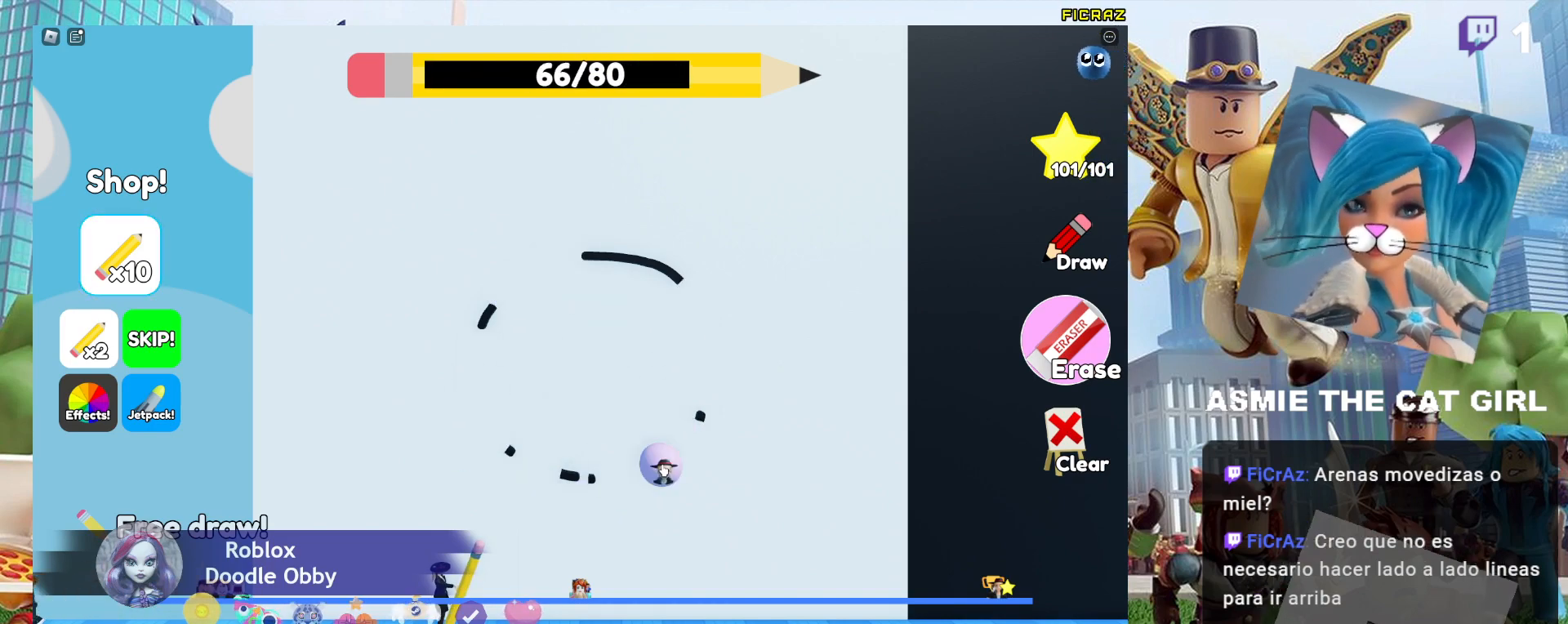
{"keys": [], "mouse": ["left"], "events": []}
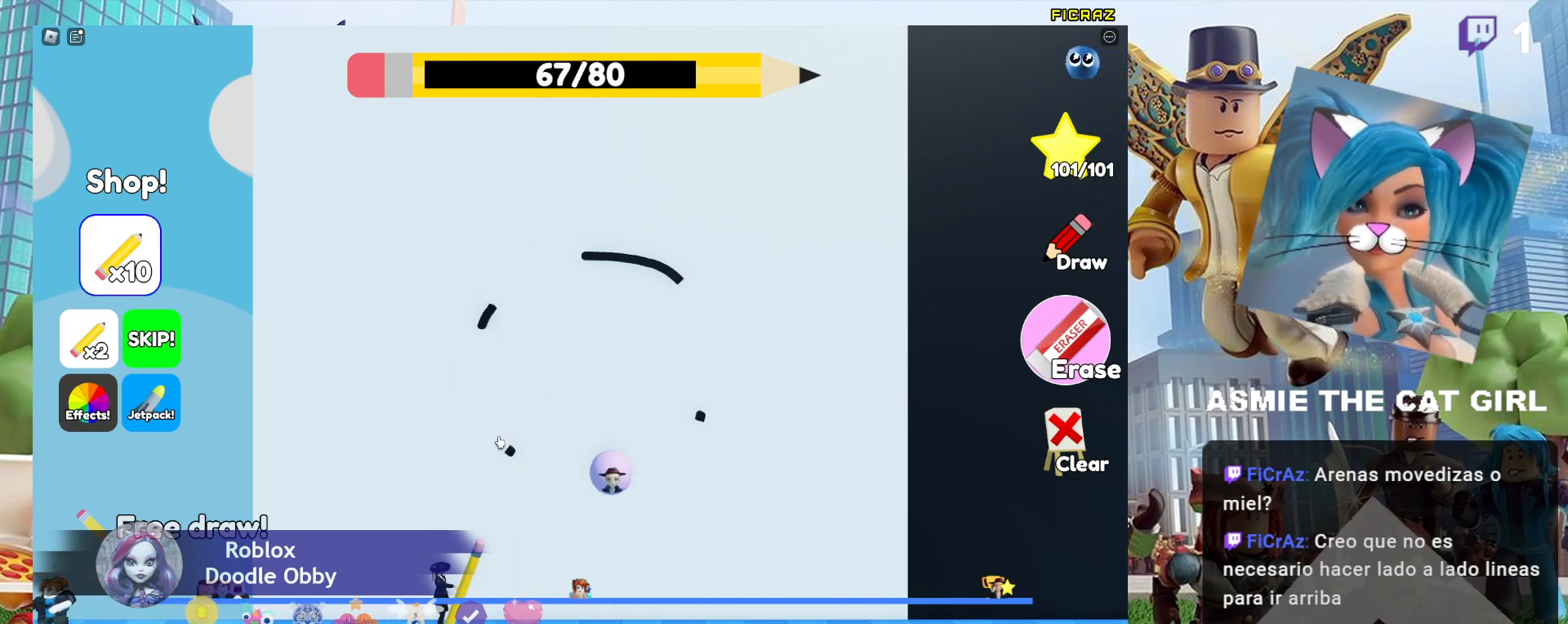
{"keys": [], "mouse": ["left"], "events": []}
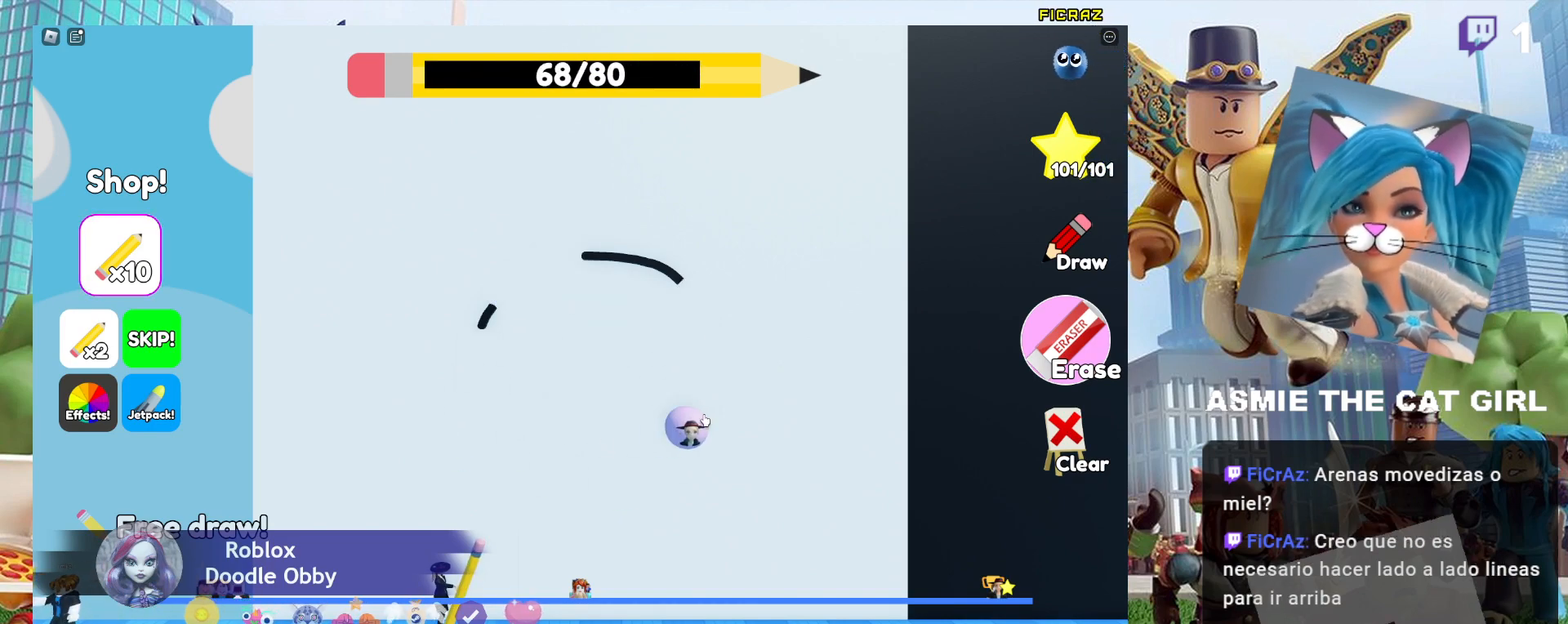
{"keys": [], "mouse": ["left"], "events": []}
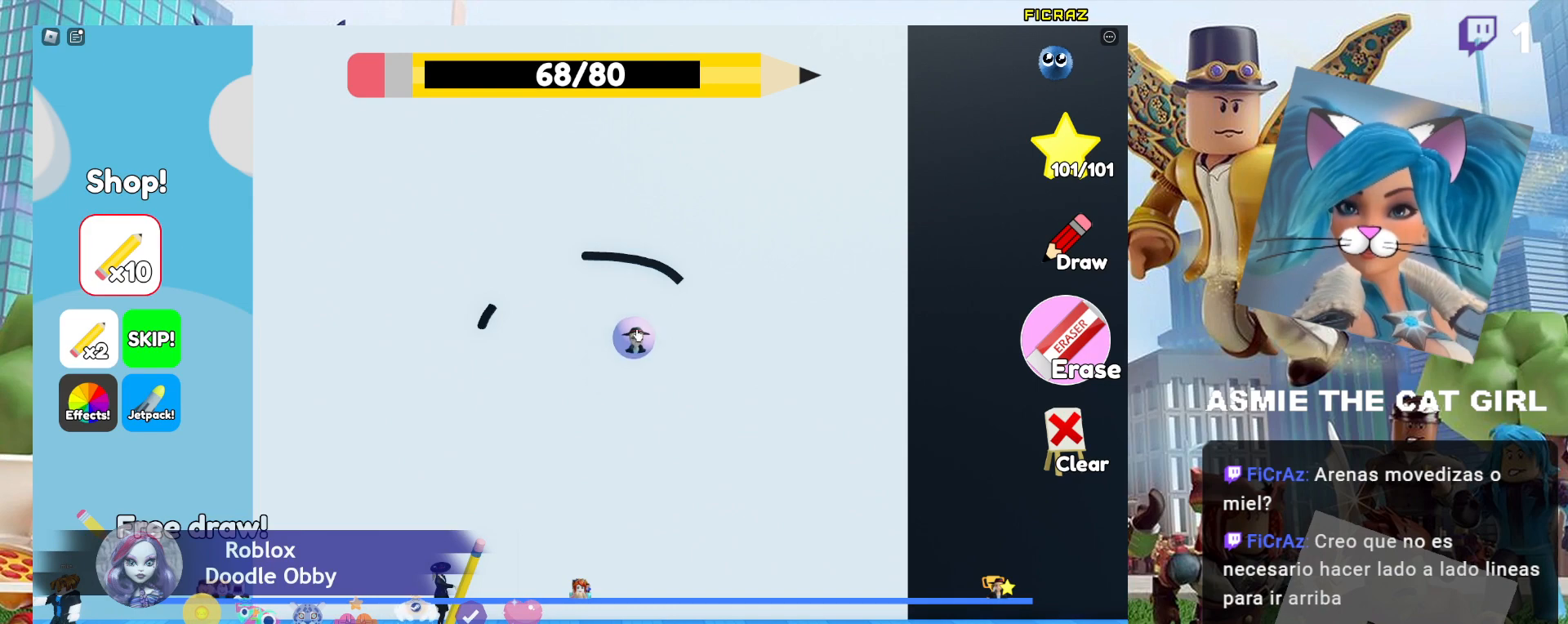
{"keys": [], "mouse": ["left"], "events": []}
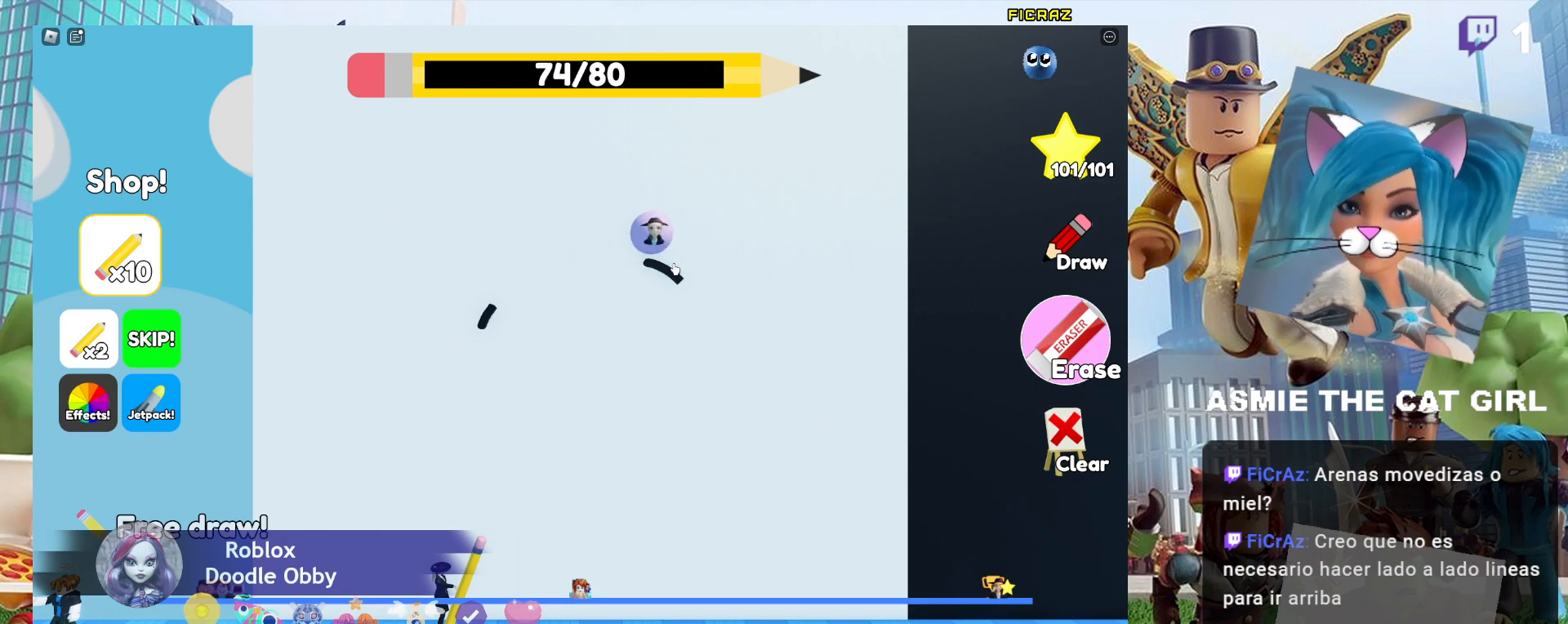
{"keys": [], "mouse": ["left"], "events": []}
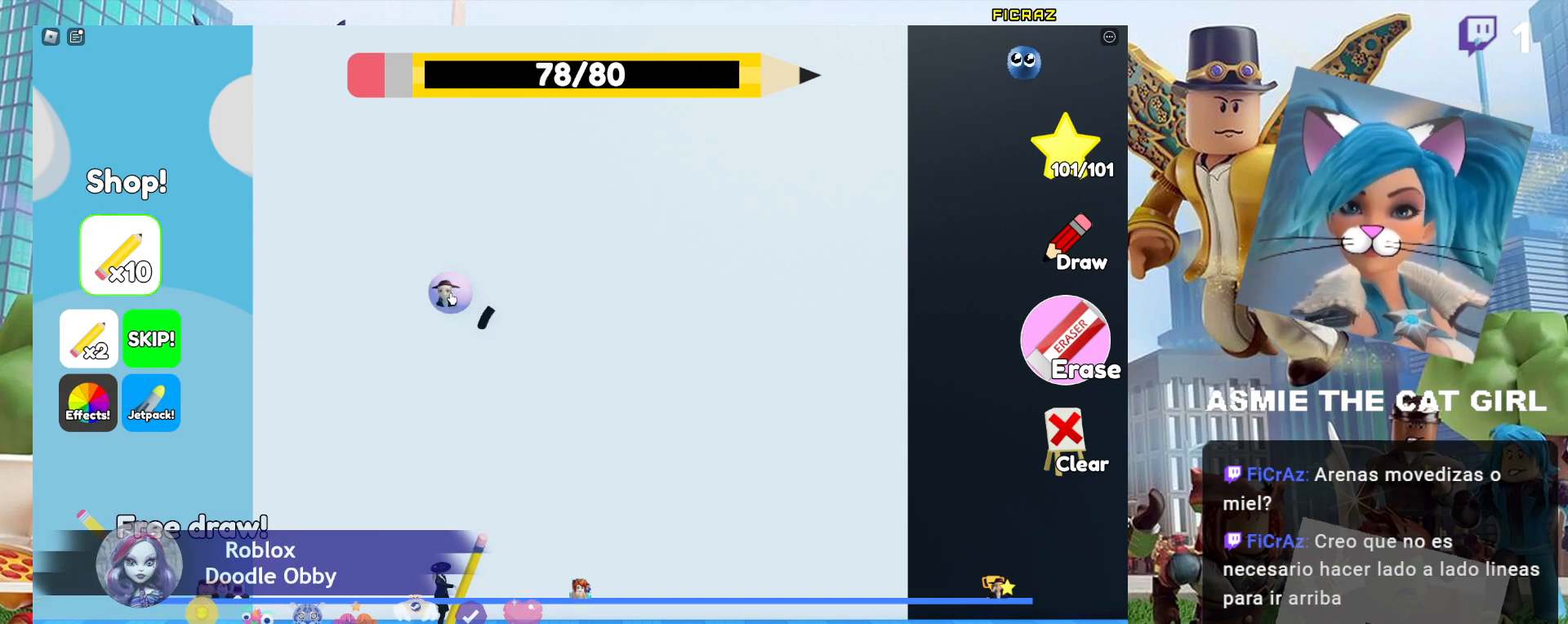
{"keys": [], "mouse": ["left"], "events": []}
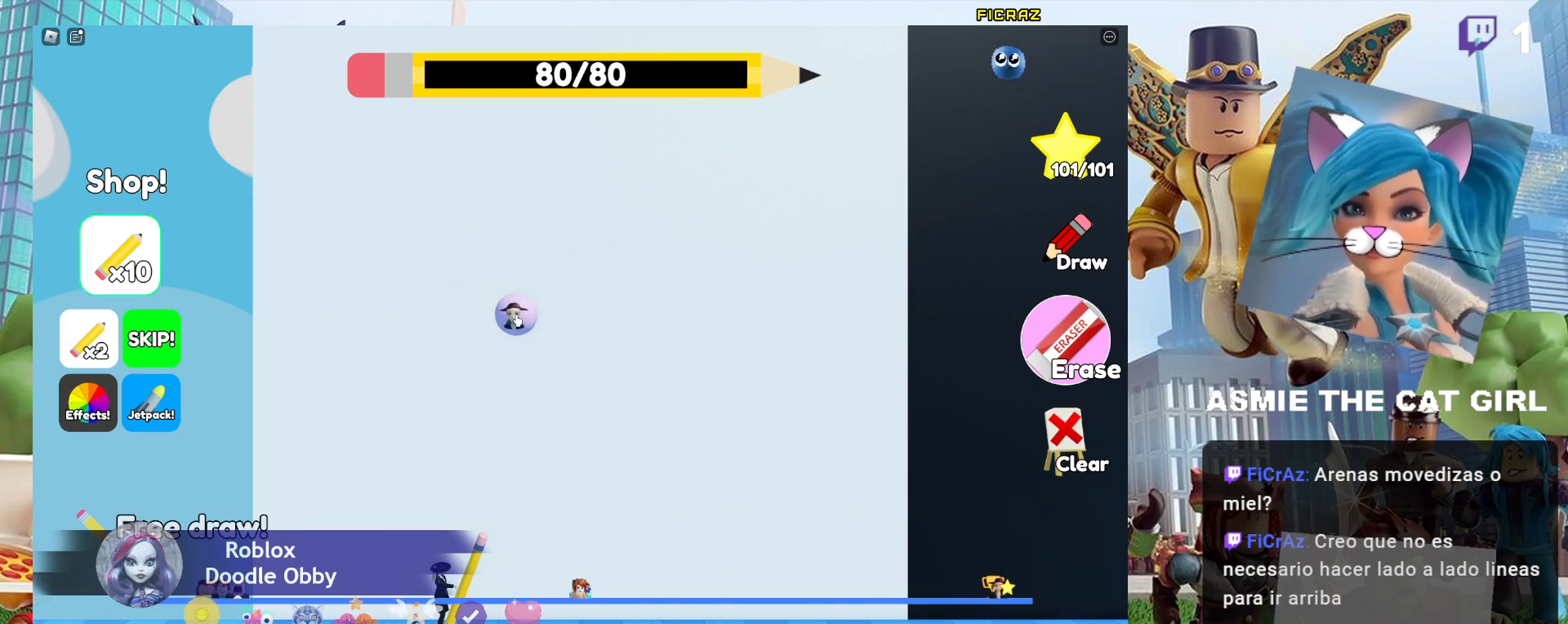
{"keys": ["a", "w"], "mouse": [], "events": [[100, "mouse_left", "up"], [234, "w", "down"], [300, "a", "down"]]}
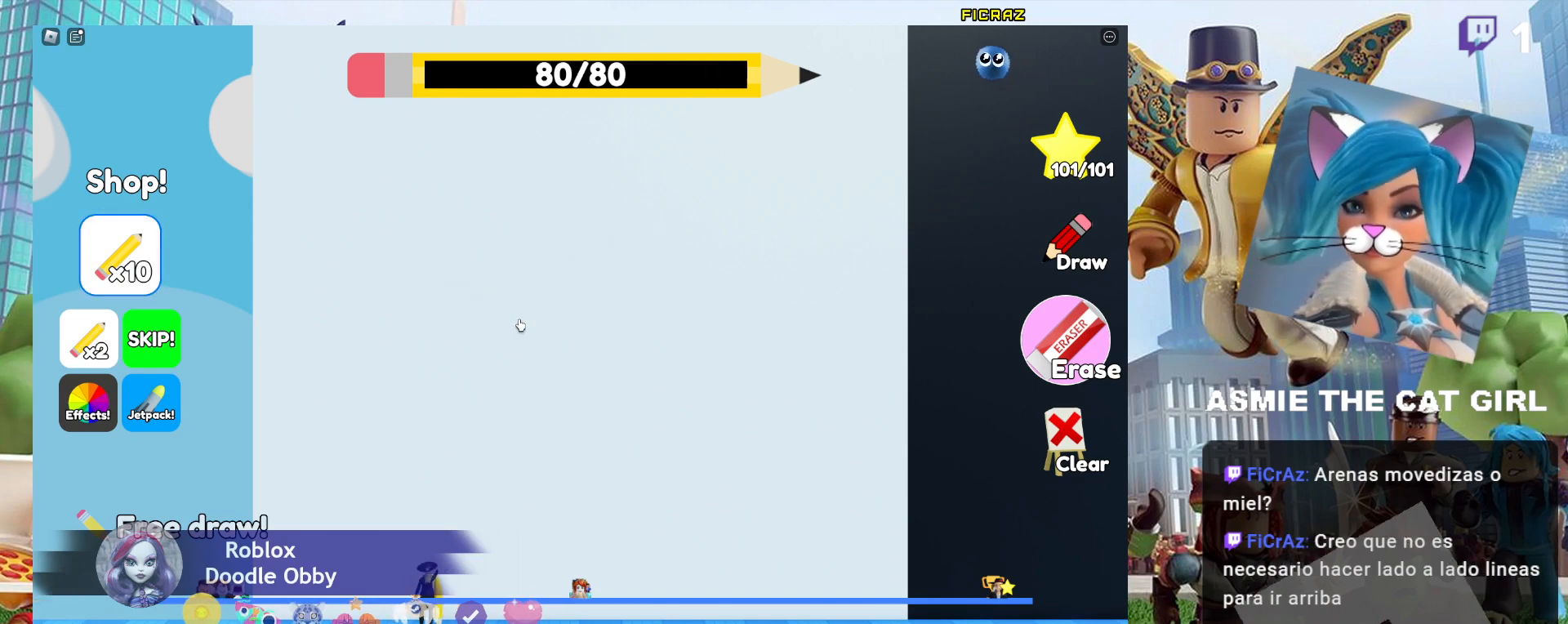
{"keys": ["a"], "mouse": [], "events": [[167, "w", "up"]]}